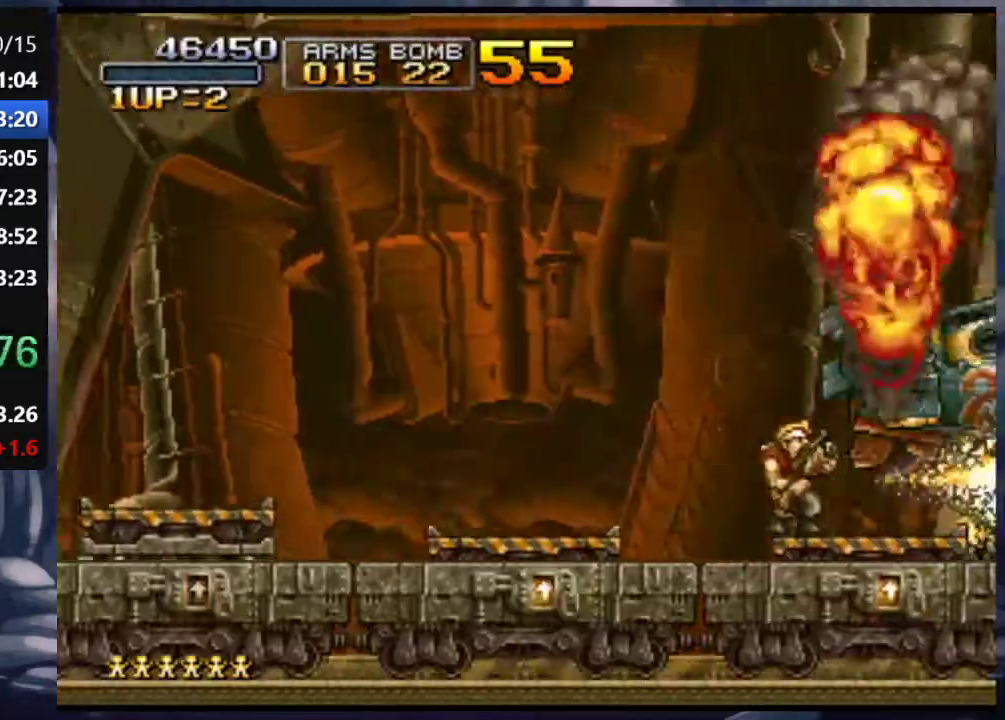
Gameplay with a controller (PlayStation layout); each line is a JSON object with the inputs held at the frame after it. "events" lists button and stick changes between this image and that frame as [ms after this image, input, new state], when the widget could be followed in between. Not read: L3 R3 left_stick.
{"buttons": [], "right_stick": "center", "events": [[33, "SQUARE", "up"], [33, "TRIANGLE", "up"], [33, "right_stick", "down"], [67, "TRIANGLE", "down"], [100, "SQUARE", "down"], [133, "SQUARE", "up"], [200, "SQUARE", "down"], [200, "right_stick", "center"], [233, "SQUARE", "up"], [233, "TRIANGLE", "up"], [300, "SQUARE", "down"], [300, "TRIANGLE", "down"], [367, "SQUARE", "up"], [433, "SQUARE", "down"], [467, "SQUARE", "up"], [500, "TRIANGLE", "up"]]}
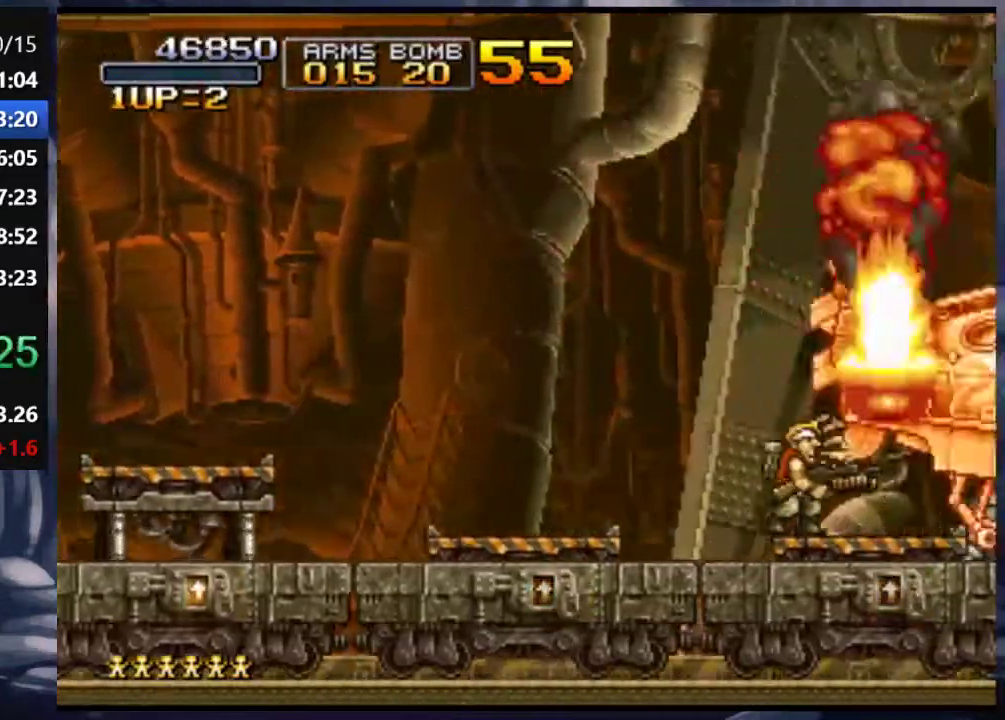
{"buttons": [], "right_stick": "center", "events": [[33, "SQUARE", "down"], [33, "TRIANGLE", "down"], [67, "SQUARE", "up"], [100, "TRIANGLE", "up"], [133, "SQUARE", "down"], [133, "TRIANGLE", "down"], [167, "SQUARE", "up"], [200, "TRIANGLE", "up"], [233, "SQUARE", "down"], [233, "TRIANGLE", "down"], [300, "SQUARE", "up"], [300, "TRIANGLE", "up"], [333, "SQUARE", "down"], [400, "SQUARE", "up"], [433, "SQUARE", "down"], [433, "TRIANGLE", "down"], [500, "SQUARE", "up"], [500, "TRIANGLE", "up"]]}
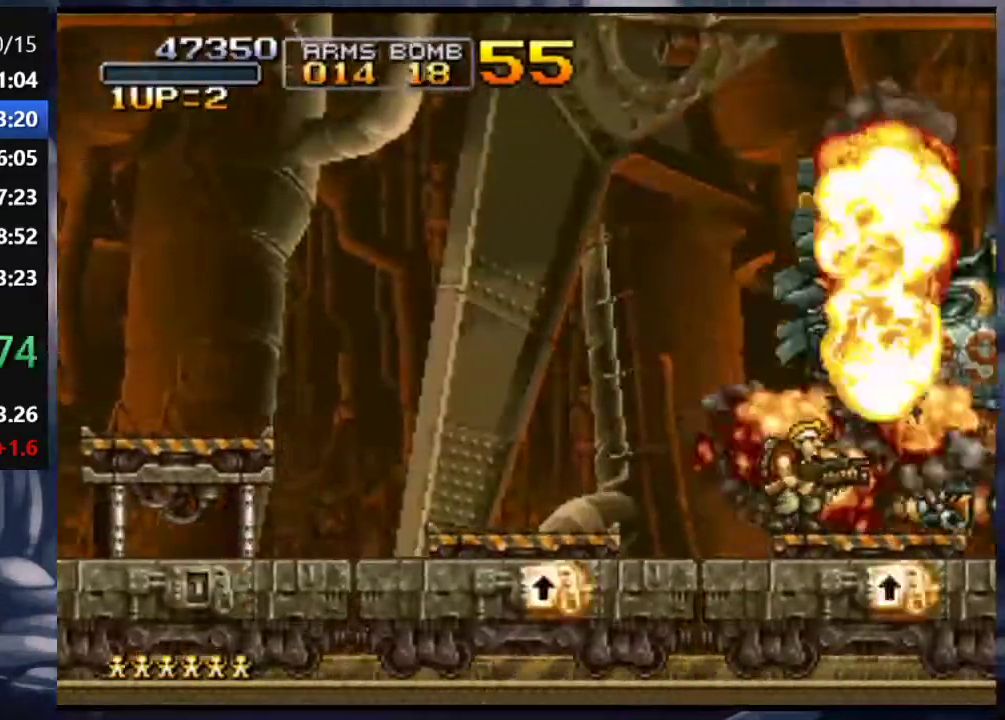
{"buttons": [], "right_stick": "down", "events": [[133, "CROSS", "down"], [200, "CROSS", "up"], [300, "TRIANGLE", "down"], [333, "SQUARE", "down"], [400, "SQUARE", "up"], [433, "TRIANGLE", "up"], [467, "SQUARE", "down"], [467, "TRIANGLE", "down"], [500, "SQUARE", "up"], [500, "TRIANGLE", "up"], [500, "right_stick", "down"]]}
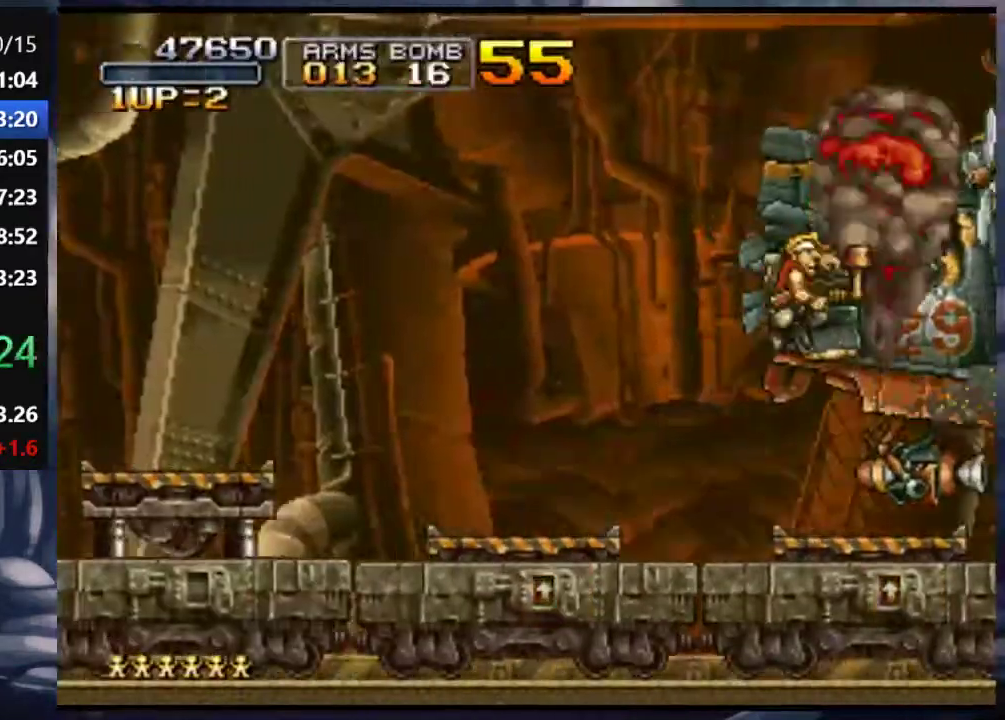
{"buttons": ["SQUARE"], "right_stick": "center", "events": [[67, "SQUARE", "down"], [67, "TRIANGLE", "down"], [67, "right_stick", "center"], [100, "SQUARE", "up"], [100, "TRIANGLE", "up"], [167, "SQUARE", "down"], [167, "TRIANGLE", "down"], [233, "SQUARE", "up"], [233, "TRIANGLE", "up"], [267, "SQUARE", "down"], [300, "TRIANGLE", "down"], [333, "SQUARE", "up"], [333, "TRIANGLE", "up"], [400, "DPAD_RIGHT", "down"], [400, "SQUARE", "down"], [400, "TRIANGLE", "down"], [433, "TRIANGLE", "up"], [500, "DPAD_RIGHT", "up"]]}
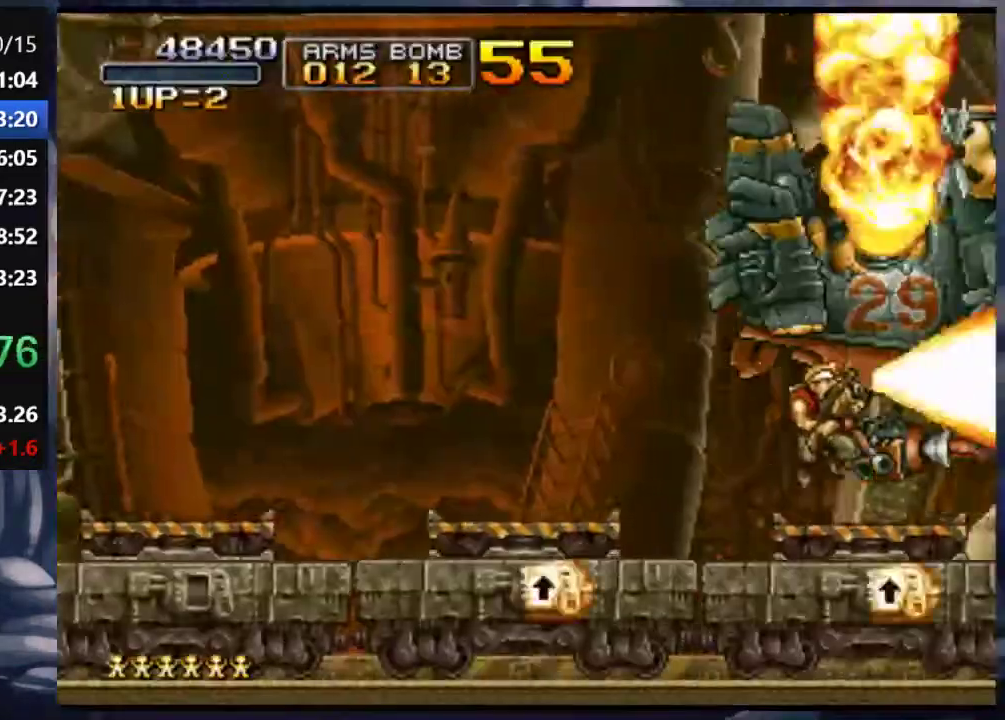
{"buttons": ["SQUARE"], "right_stick": "center", "events": [[33, "SQUARE", "up"], [167, "CROSS", "down"], [267, "CROSS", "up"], [300, "SQUARE", "down"], [333, "TRIANGLE", "down"], [433, "SQUARE", "up"], [433, "TRIANGLE", "up"], [500, "SQUARE", "down"]]}
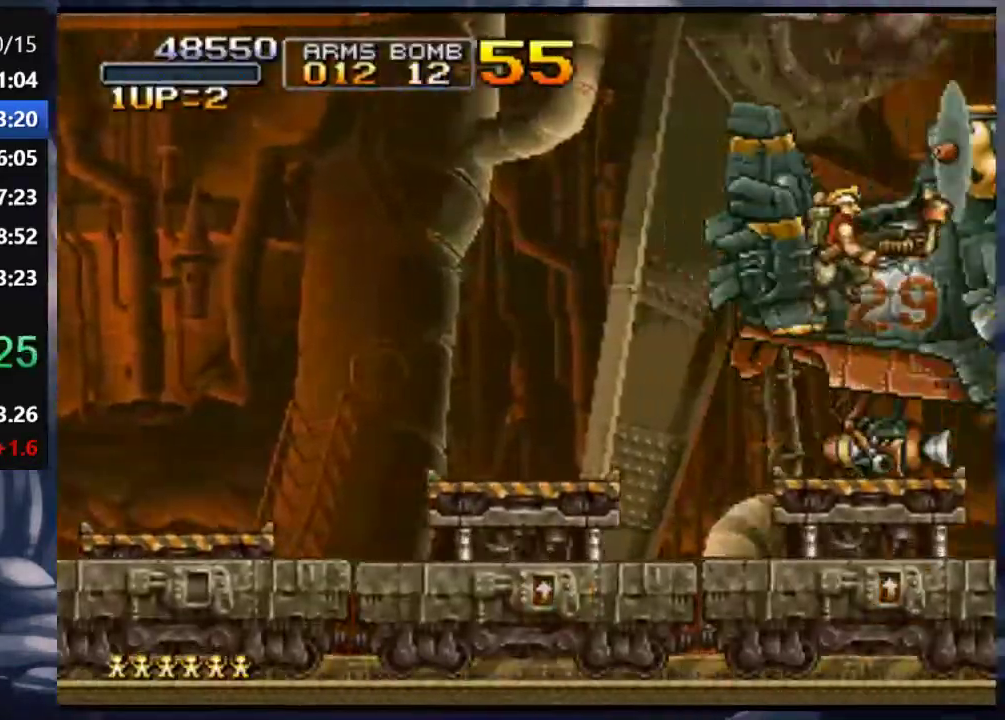
{"buttons": [], "right_stick": "center", "events": [[33, "SQUARE", "up"], [100, "SQUARE", "down"], [133, "TRIANGLE", "down"], [167, "SQUARE", "up"], [167, "TRIANGLE", "up"], [200, "SQUARE", "down"], [200, "TRIANGLE", "down"], [267, "SQUARE", "up"], [267, "TRIANGLE", "up"], [300, "DPAD_RIGHT", "down"], [333, "SQUARE", "down"], [333, "TRIANGLE", "down"], [367, "SQUARE", "up"], [367, "TRIANGLE", "up"], [400, "DPAD_RIGHT", "up"], [433, "SQUARE", "down"], [433, "TRIANGLE", "down"], [467, "SQUARE", "up"], [500, "TRIANGLE", "up"]]}
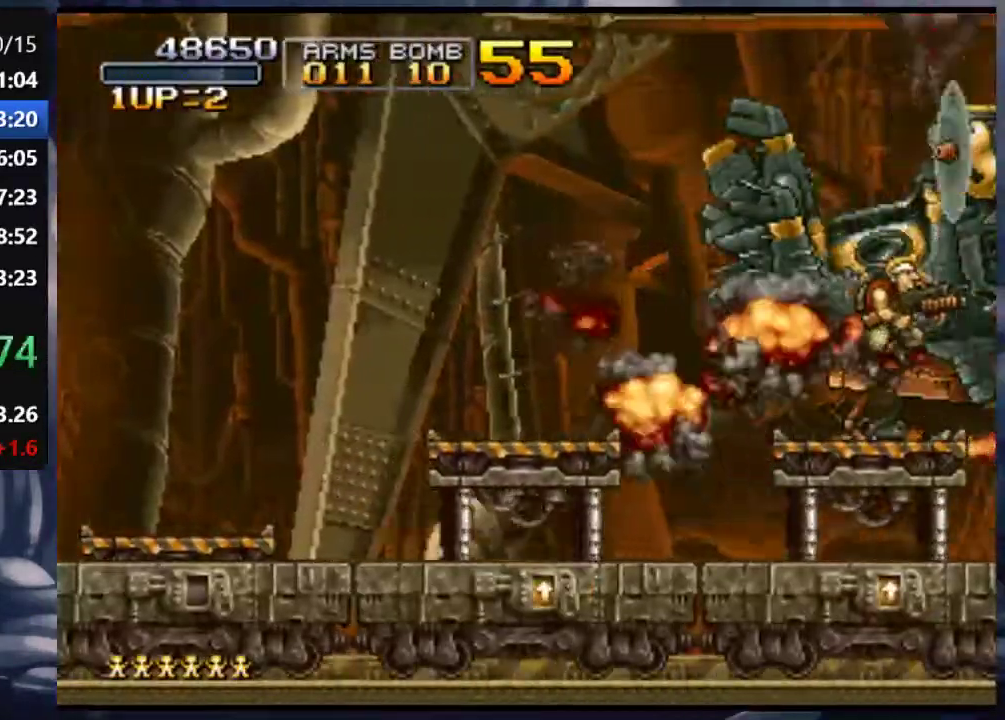
{"buttons": [], "right_stick": "center", "events": [[33, "SQUARE", "down"], [33, "TRIANGLE", "down"], [100, "SQUARE", "up"], [100, "TRIANGLE", "up"], [133, "SQUARE", "down"], [133, "TRIANGLE", "down"], [200, "SQUARE", "up"], [200, "TRIANGLE", "up"], [233, "SQUARE", "down"], [233, "TRIANGLE", "down"], [300, "SQUARE", "up"], [300, "TRIANGLE", "up"], [333, "SQUARE", "down"], [333, "TRIANGLE", "down"], [400, "SQUARE", "up"], [400, "TRIANGLE", "up"], [433, "SQUARE", "down"], [467, "TRIANGLE", "down"], [500, "SQUARE", "up"], [500, "TRIANGLE", "up"]]}
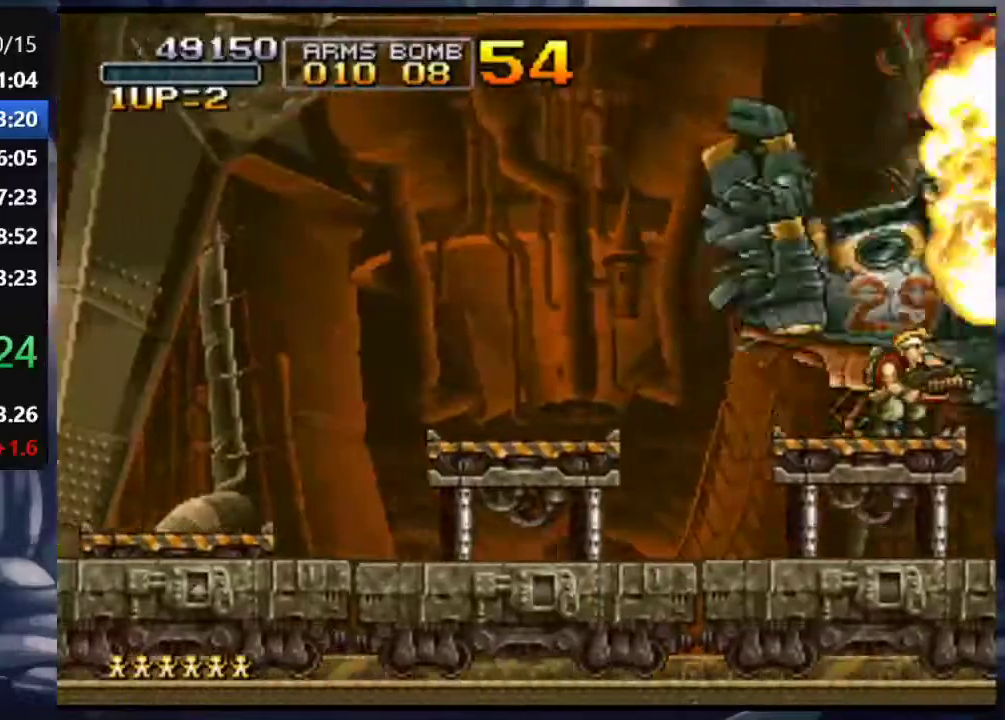
{"buttons": ["TRIANGLE"], "right_stick": "center", "events": [[33, "SQUARE", "down"], [33, "TRIANGLE", "down"], [100, "SQUARE", "up"], [133, "TRIANGLE", "up"], [167, "SQUARE", "down"], [167, "TRIANGLE", "down"], [200, "SQUARE", "up"], [200, "TRIANGLE", "up"], [267, "SQUARE", "down"], [267, "TRIANGLE", "down"], [300, "SQUARE", "up"], [300, "TRIANGLE", "up"], [367, "SQUARE", "down"], [367, "TRIANGLE", "down"], [433, "SQUARE", "up"], [433, "TRIANGLE", "up"], [467, "SQUARE", "down"], [467, "TRIANGLE", "down"], [500, "SQUARE", "up"]]}
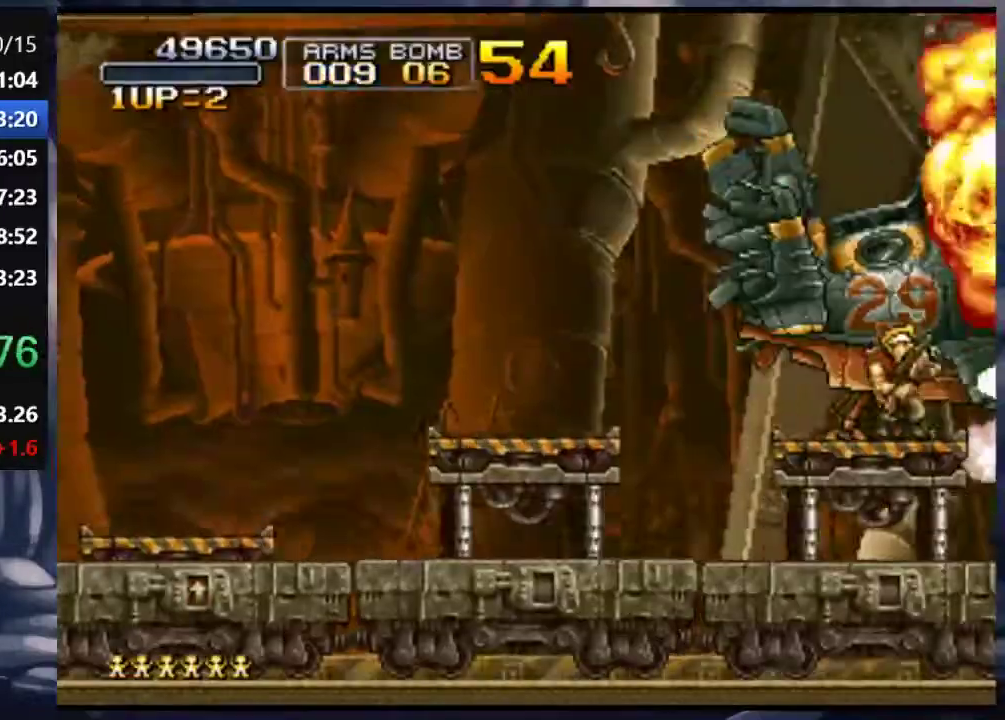
{"buttons": [], "right_stick": "center", "events": [[67, "SQUARE", "down"], [133, "SQUARE", "up"], [133, "TRIANGLE", "up"], [167, "SQUARE", "down"], [200, "TRIANGLE", "down"], [233, "SQUARE", "up"], [233, "TRIANGLE", "up"], [267, "SQUARE", "down"], [300, "TRIANGLE", "down"], [333, "SQUARE", "up"], [367, "TRIANGLE", "up"], [400, "SQUARE", "down"], [400, "TRIANGLE", "down"], [467, "SQUARE", "up"], [467, "TRIANGLE", "up"]]}
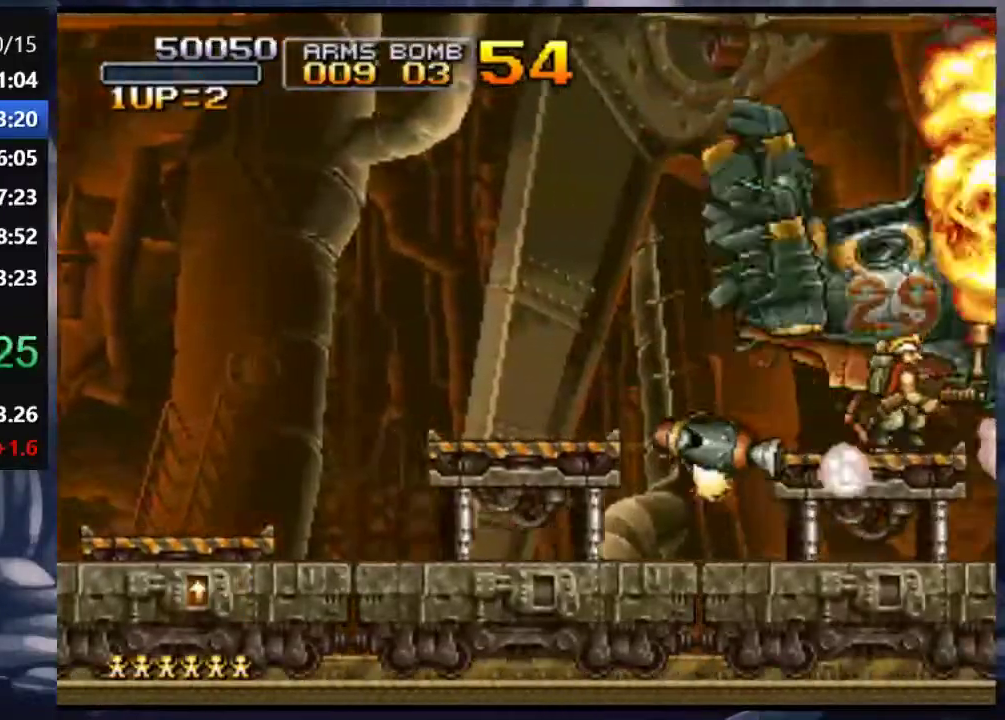
{"buttons": ["SQUARE", "DPAD_UP"], "right_stick": "center", "events": [[33, "SQUARE", "down"], [33, "TRIANGLE", "down"], [67, "SQUARE", "up"], [67, "TRIANGLE", "up"], [133, "SQUARE", "down"], [133, "TRIANGLE", "down"], [167, "SQUARE", "up"], [233, "SQUARE", "down"], [267, "SQUARE", "up"], [333, "SQUARE", "down"], [367, "DPAD_UP", "down"], [367, "SQUARE", "up"], [367, "TRIANGLE", "up"], [500, "SQUARE", "down"]]}
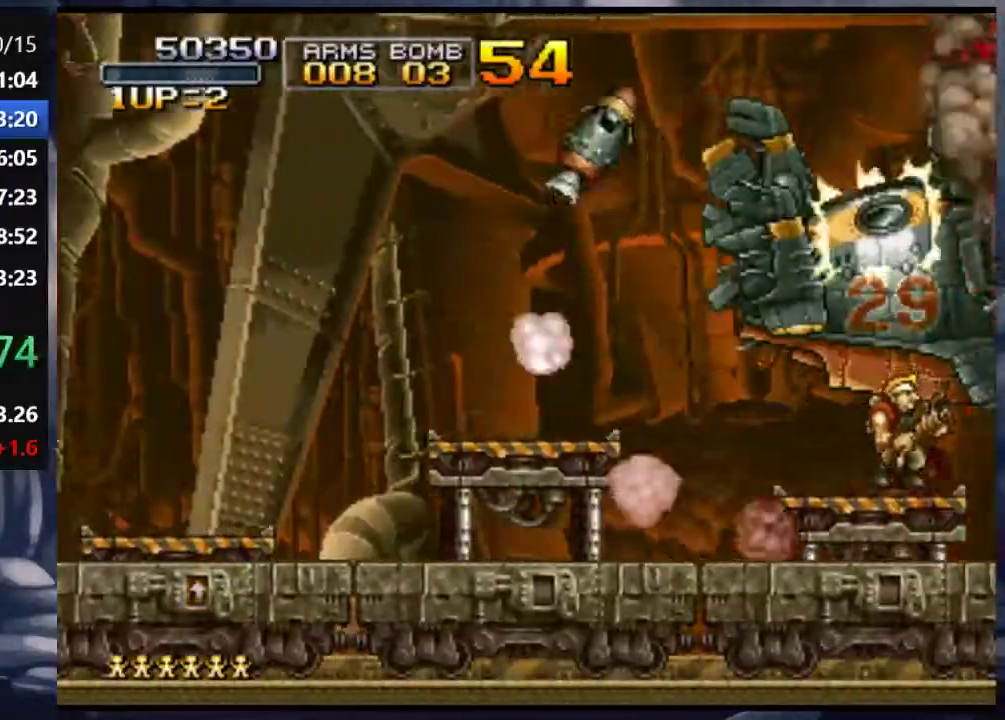
{"buttons": ["SQUARE", "DPAD_UP"], "right_stick": "center", "events": [[33, "TRIANGLE", "down"], [67, "TRIANGLE", "up"], [100, "SQUARE", "up"], [133, "SQUARE", "down"], [267, "SQUARE", "up"], [367, "CROSS", "down"], [433, "CROSS", "up"], [467, "SQUARE", "down"]]}
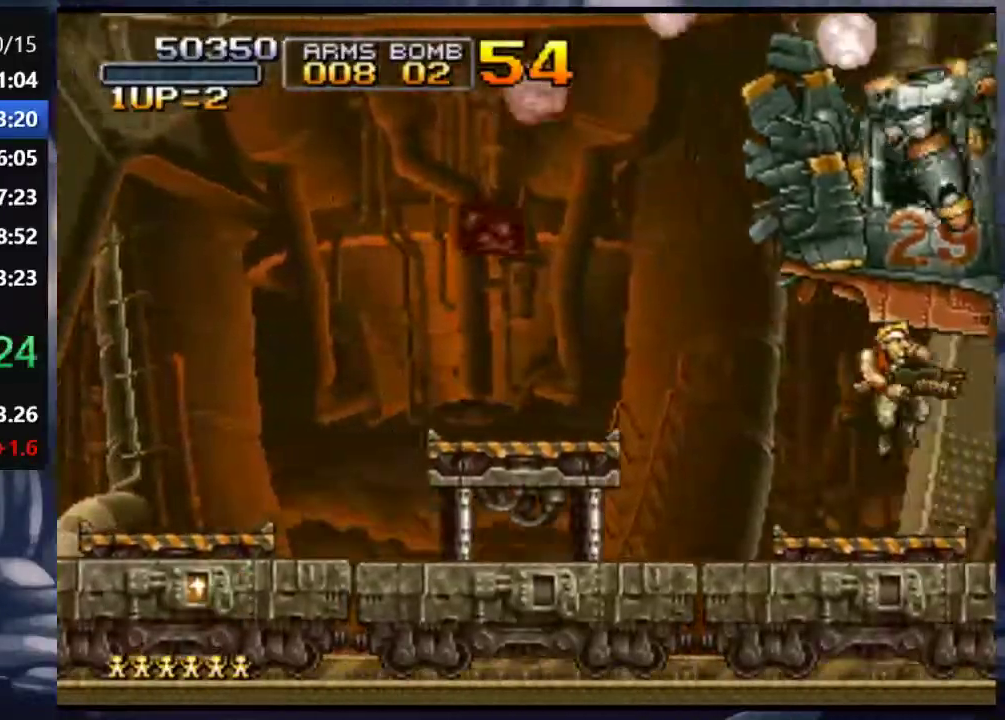
{"buttons": ["SQUARE", "TRIANGLE", "DPAD_UP"], "right_stick": "down", "events": [[100, "SQUARE", "up"], [167, "SQUARE", "down"], [167, "TRIANGLE", "down"], [233, "SQUARE", "up"], [233, "TRIANGLE", "up"], [267, "SQUARE", "down"], [267, "right_stick", "down"], [300, "TRIANGLE", "down"], [333, "SQUARE", "up"], [333, "TRIANGLE", "up"], [367, "SQUARE", "down"], [400, "TRIANGLE", "down"], [433, "SQUARE", "up"], [433, "TRIANGLE", "up"], [500, "SQUARE", "down"], [500, "TRIANGLE", "down"]]}
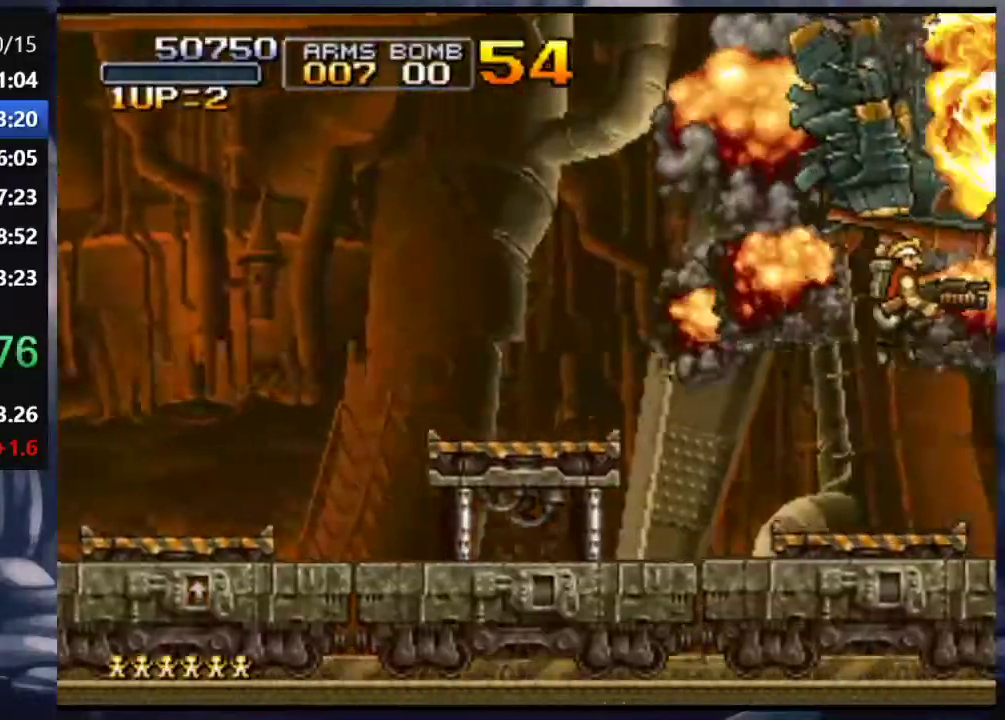
{"buttons": ["DPAD_UP"], "right_stick": "down", "events": [[33, "SQUARE", "up"], [33, "TRIANGLE", "up"], [100, "SQUARE", "down"], [167, "SQUARE", "up"], [300, "DPAD_UP", "up"], [333, "CROSS", "down"], [433, "CROSS", "up"], [433, "DPAD_UP", "down"]]}
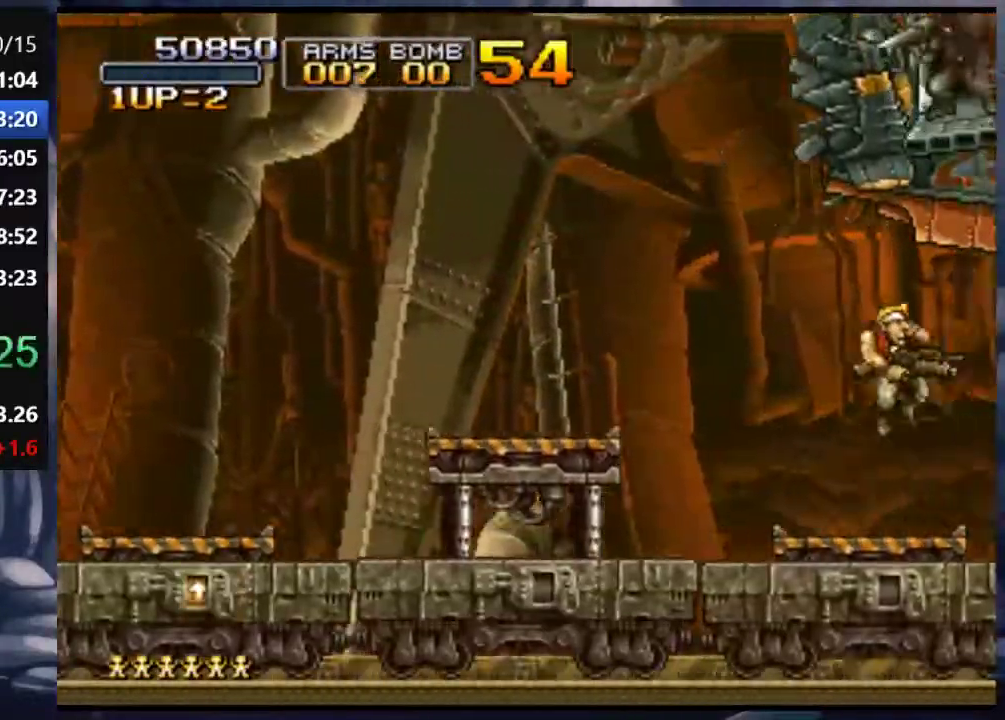
{"buttons": ["SQUARE", "DPAD_UP", "DPAD_RIGHT"], "right_stick": "down", "events": [[33, "SQUARE", "down"], [133, "SQUARE", "up"], [167, "SQUARE", "down"], [333, "SQUARE", "up"], [400, "SQUARE", "down"], [433, "SQUARE", "up"], [467, "DPAD_RIGHT", "down"], [467, "SQUARE", "down"]]}
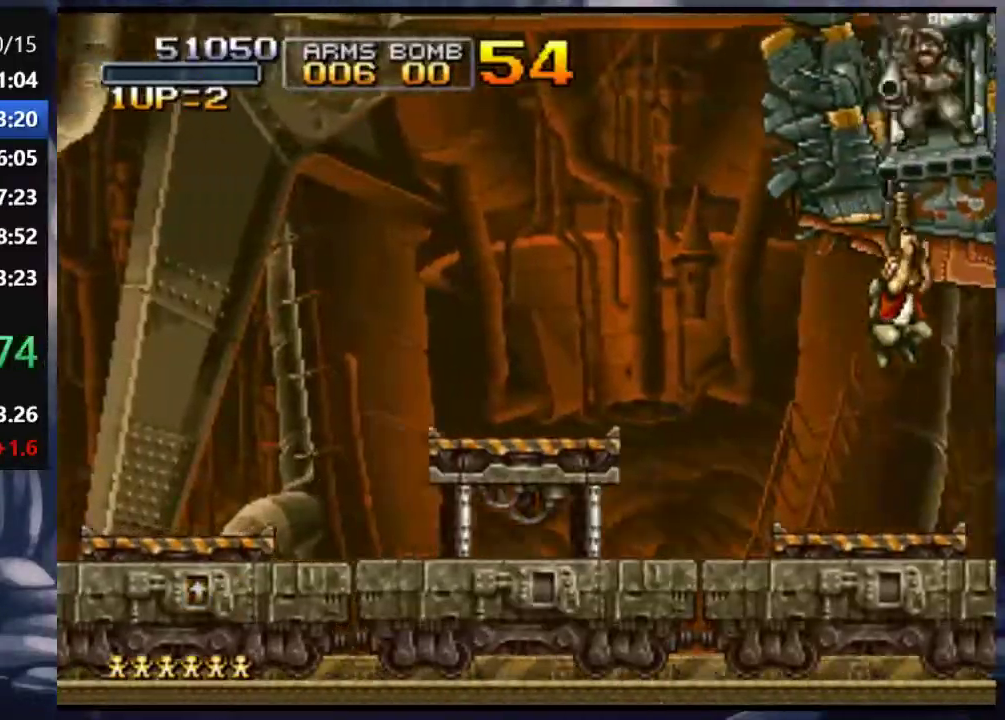
{"buttons": ["DPAD_UP"], "right_stick": "down", "events": [[67, "SQUARE", "up"], [100, "SQUARE", "down"], [133, "DPAD_RIGHT", "up"], [133, "SQUARE", "up"], [200, "SQUARE", "down"], [267, "SQUARE", "up"], [333, "SQUARE", "down"], [367, "SQUARE", "up"], [433, "SQUARE", "down"], [500, "SQUARE", "up"]]}
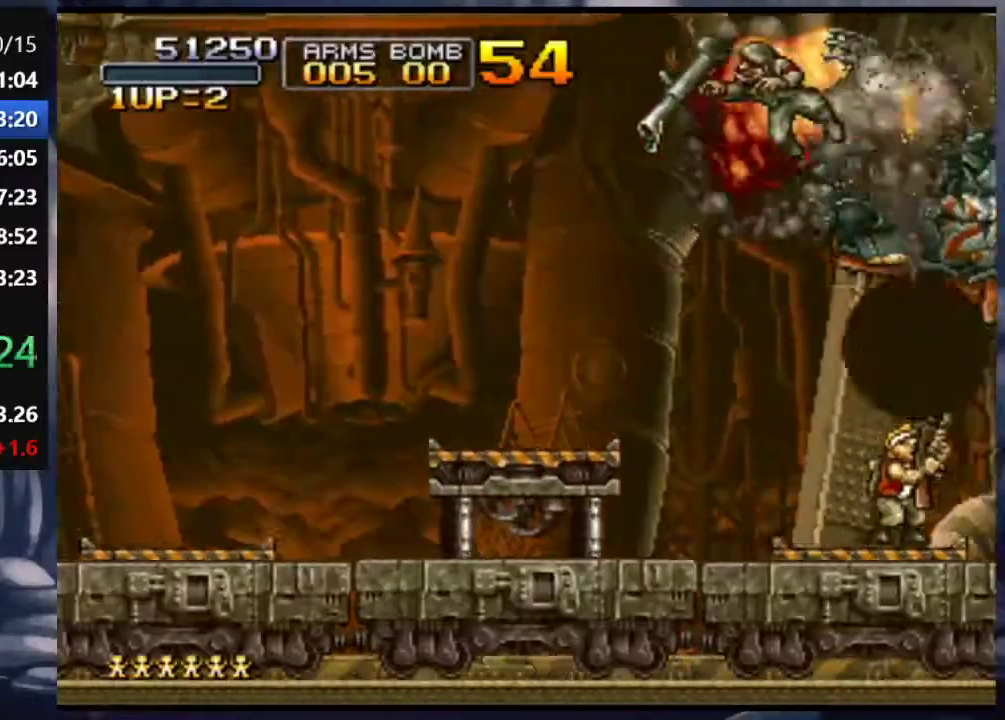
{"buttons": ["DPAD_LEFT"], "right_stick": "down", "events": [[33, "SQUARE", "down"], [67, "DPAD_LEFT", "down"], [100, "SQUARE", "up"], [133, "SQUARE", "down"], [200, "SQUARE", "up"], [233, "DPAD_LEFT", "up"], [267, "DPAD_RIGHT", "down"], [367, "DPAD_RIGHT", "up"], [467, "DPAD_LEFT", "down"], [500, "DPAD_UP", "up"]]}
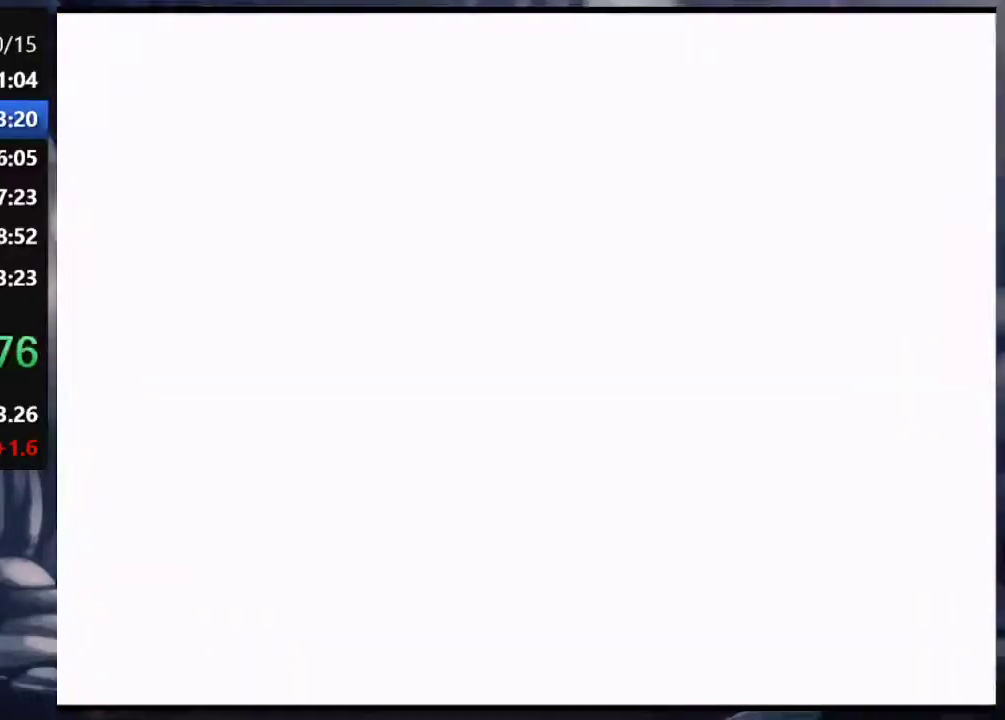
{"buttons": ["CROSS", "DPAD_LEFT"], "right_stick": "center", "events": [[200, "right_stick", "center"], [267, "CROSS", "down"], [367, "CROSS", "up"], [467, "CROSS", "down"]]}
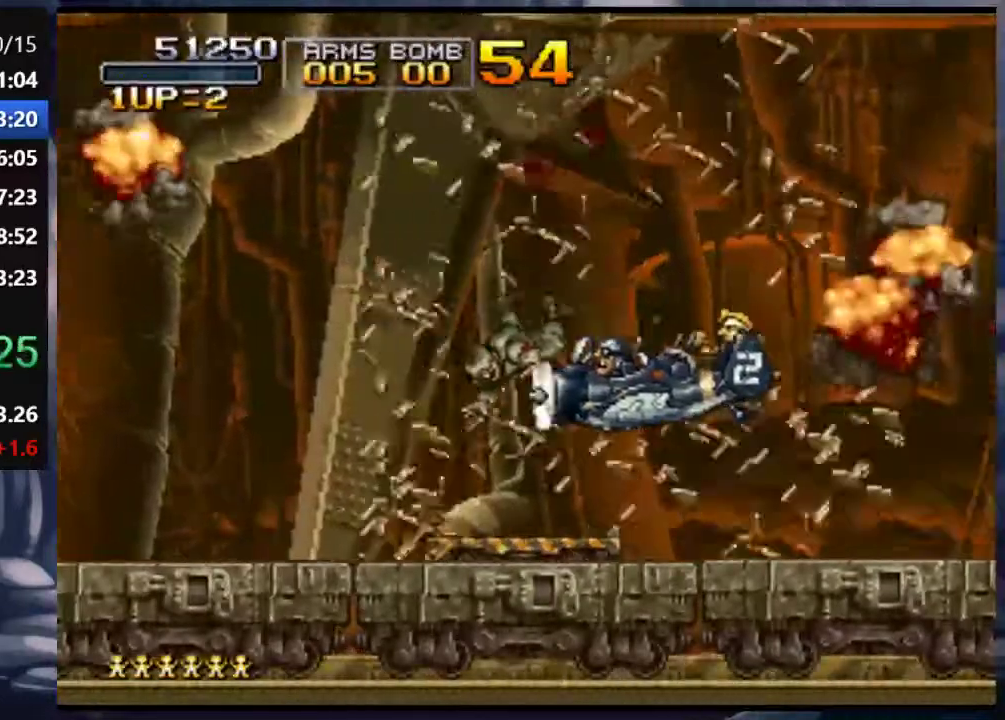
{"buttons": ["CROSS", "DPAD_LEFT"], "right_stick": "center"}
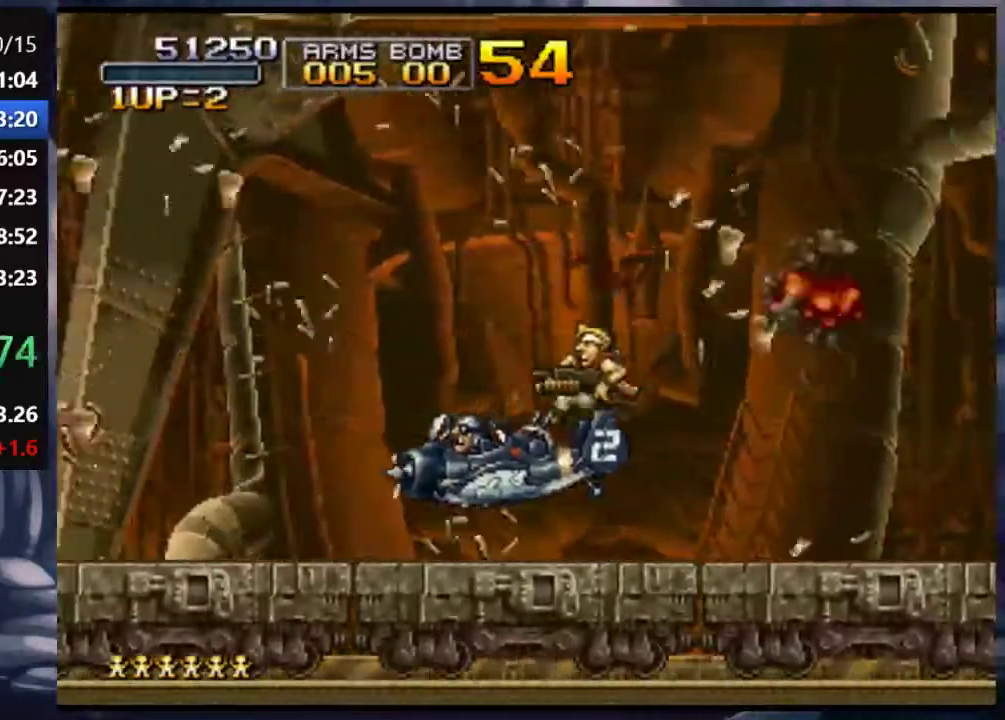
{"buttons": ["CROSS"], "right_stick": "center"}
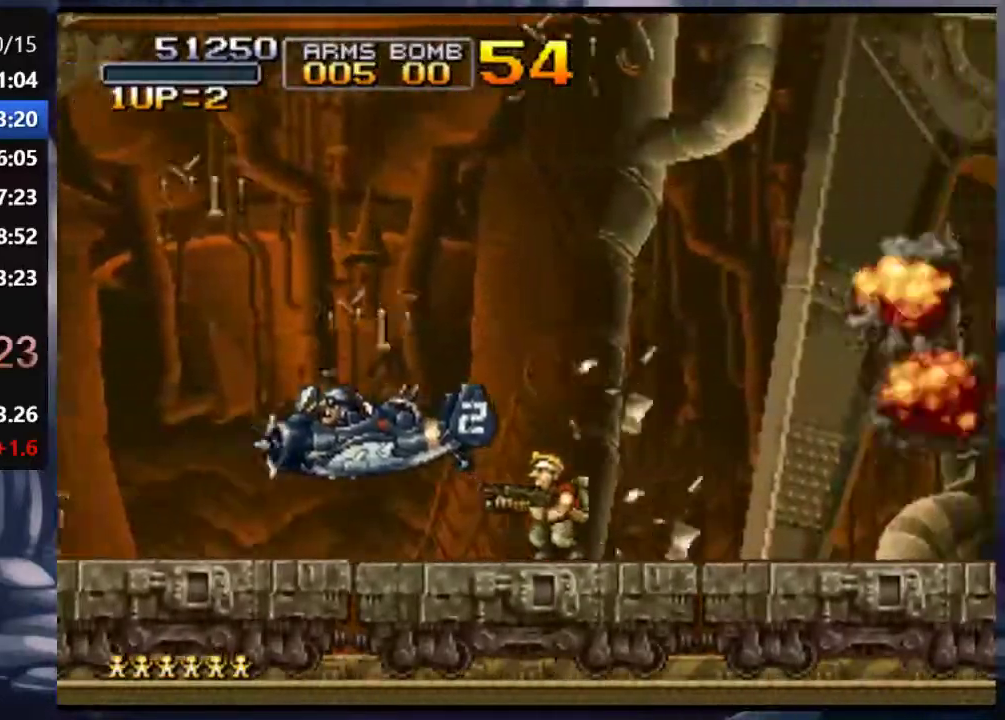
{"buttons": [], "right_stick": "center", "events": [[100, "DPAD_RIGHT", "down"], [133, "CROSS", "up"], [200, "CROSS", "down"], [267, "DPAD_RIGHT", "up"], [300, "CROSS", "up"], [400, "CROSS", "down"], [467, "CROSS", "up"]]}
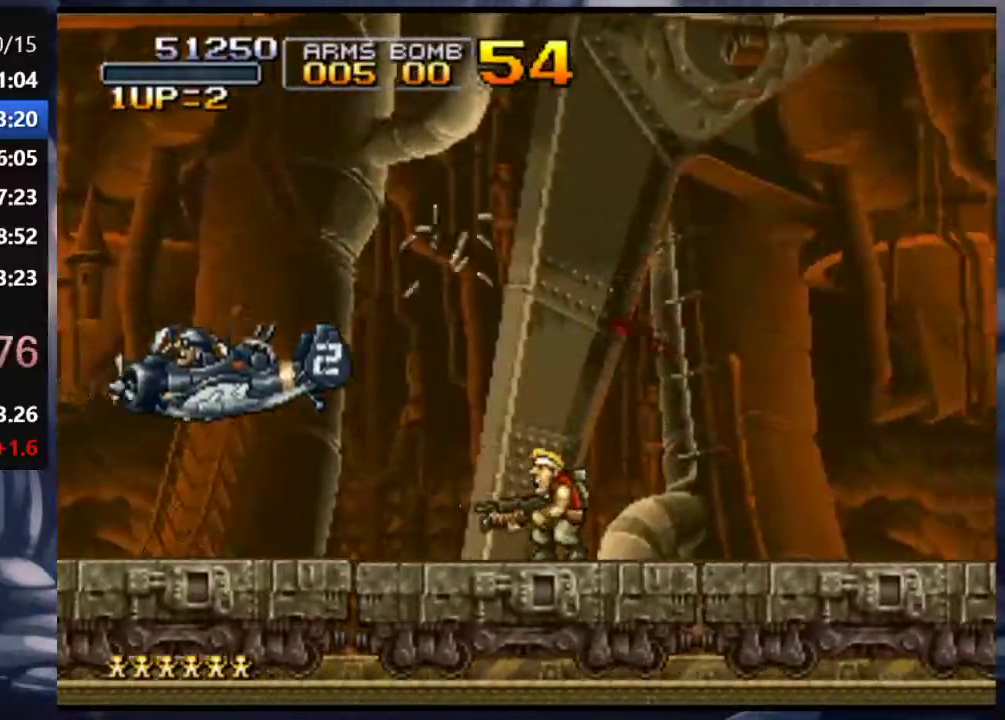
{"buttons": [], "right_stick": "center", "events": [[67, "CROSS", "down"], [133, "CROSS", "up"], [200, "CROSS", "down"], [300, "CROSS", "up"], [367, "CROSS", "down"], [433, "CROSS", "up"]]}
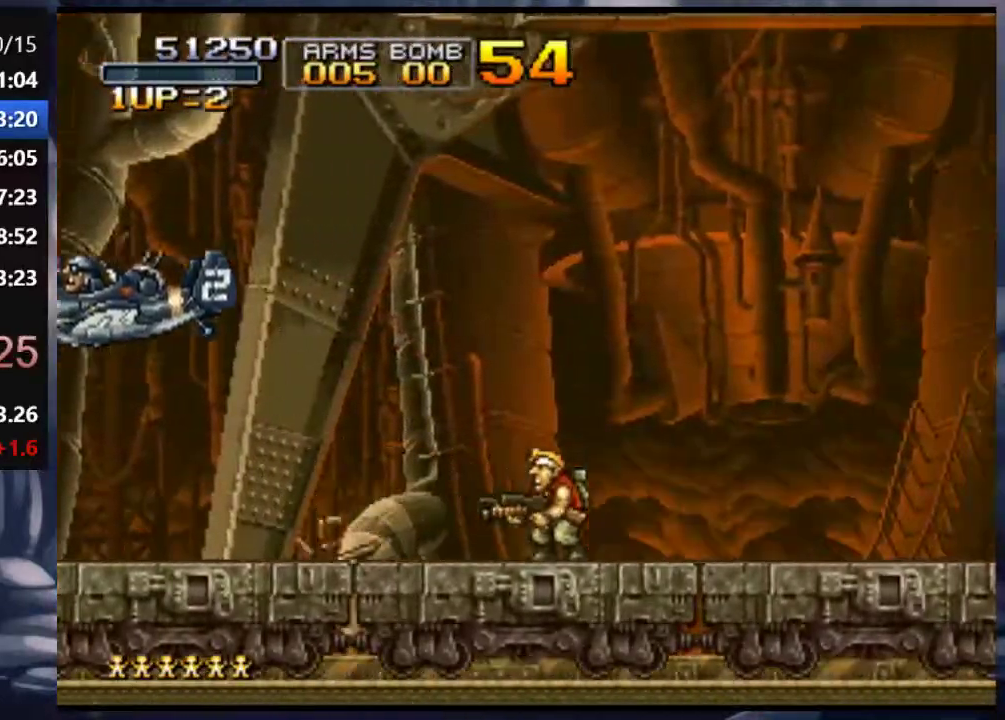
{"buttons": [], "right_stick": "center", "events": [[33, "CROSS", "down"], [100, "CROSS", "up"], [167, "CROSS", "down"], [300, "CROSS", "up"], [367, "CROSS", "down"], [467, "CROSS", "up"]]}
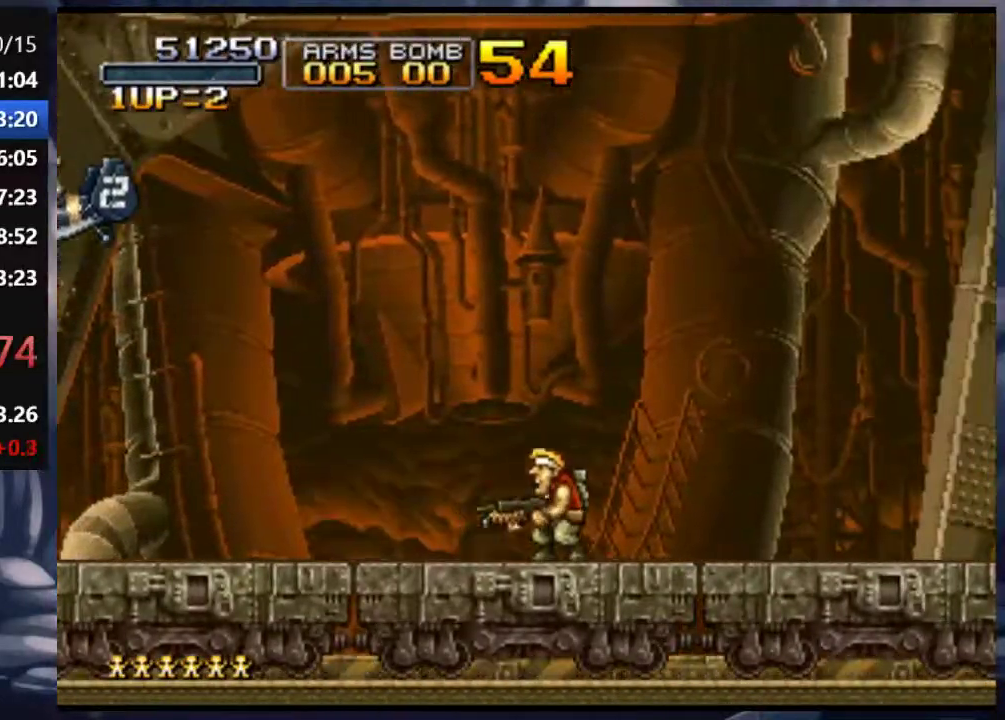
{"buttons": [], "right_stick": "center", "events": [[33, "CROSS", "down"], [133, "CROSS", "up"], [200, "CROSS", "down"], [300, "CROSS", "up"], [367, "CROSS", "down"], [467, "CROSS", "up"]]}
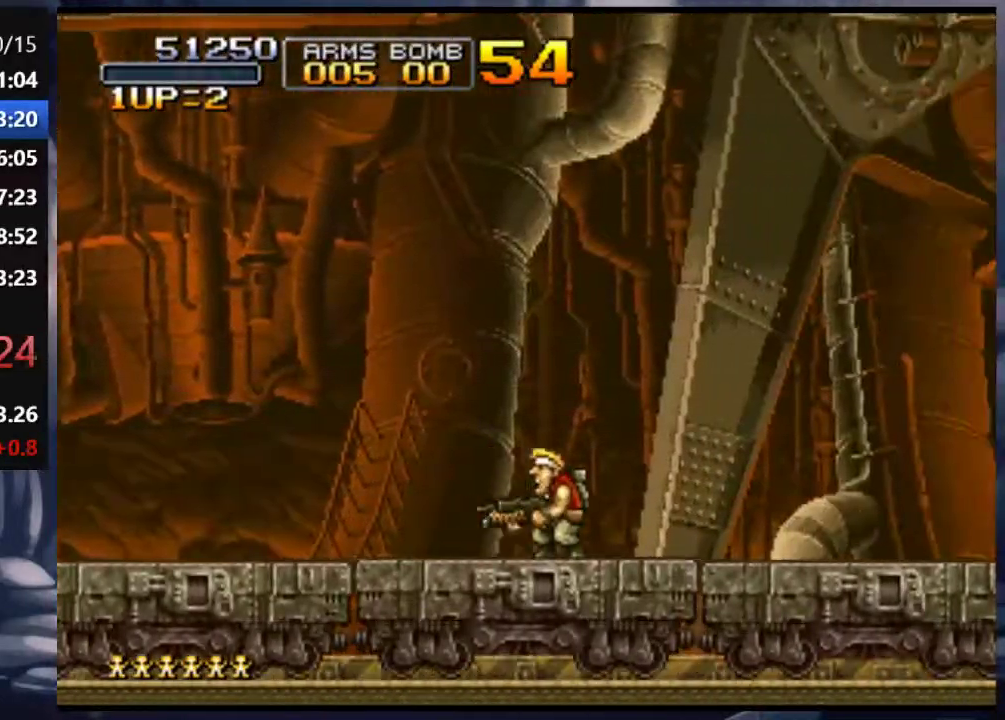
{"buttons": ["CROSS"], "right_stick": "center", "events": [[83, "CROSS", "down"], [150, "CROSS", "up"], [250, "CROSS", "down"], [350, "CROSS", "up"], [417, "CROSS", "down"]]}
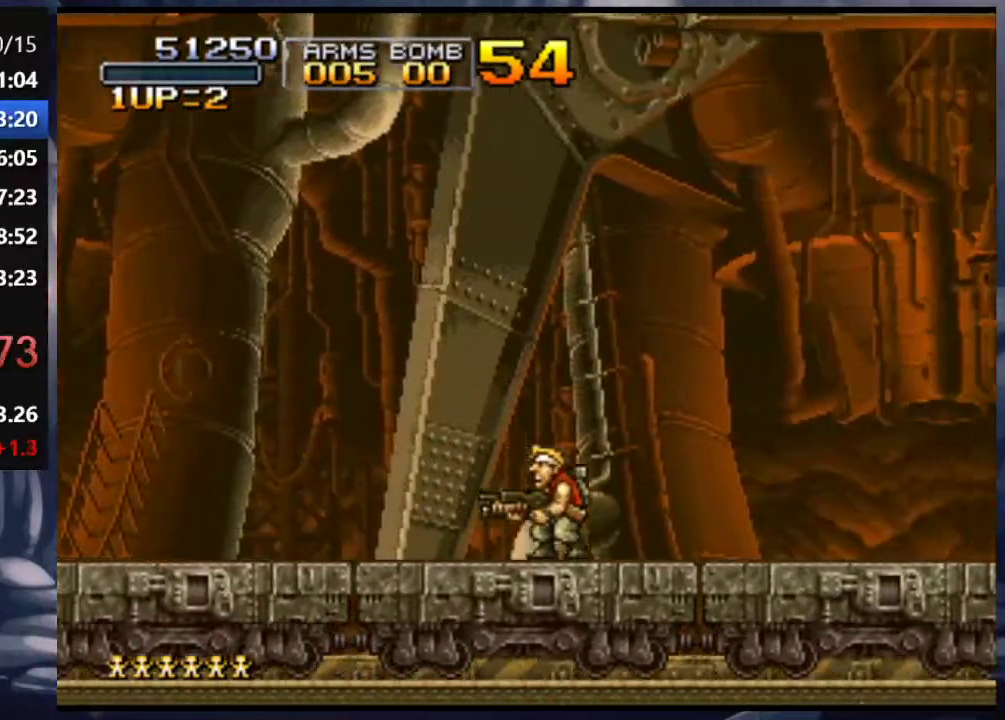
{"buttons": ["CROSS"], "right_stick": "center", "events": [[17, "CROSS", "up"], [117, "CROSS", "down"], [183, "CROSS", "up"], [250, "CROSS", "down"], [350, "CROSS", "up"], [417, "CROSS", "down"]]}
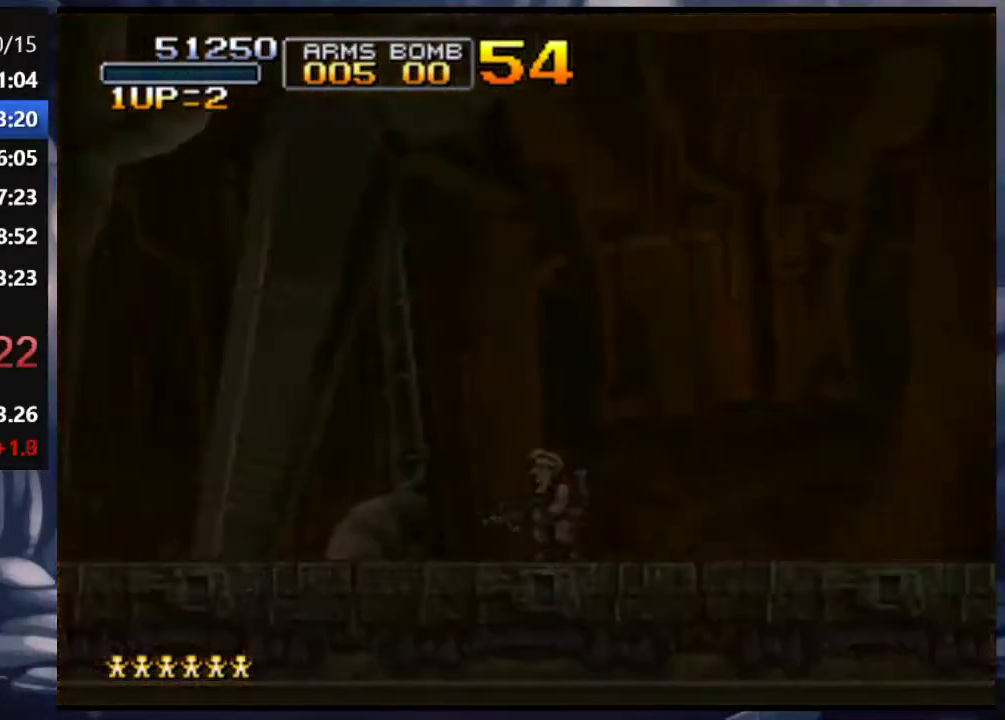
{"buttons": ["CROSS"], "right_stick": "center", "events": [[17, "CROSS", "up"], [117, "CROSS", "down"], [183, "CROSS", "up"], [283, "CROSS", "down"], [383, "CROSS", "up"], [450, "CROSS", "down"]]}
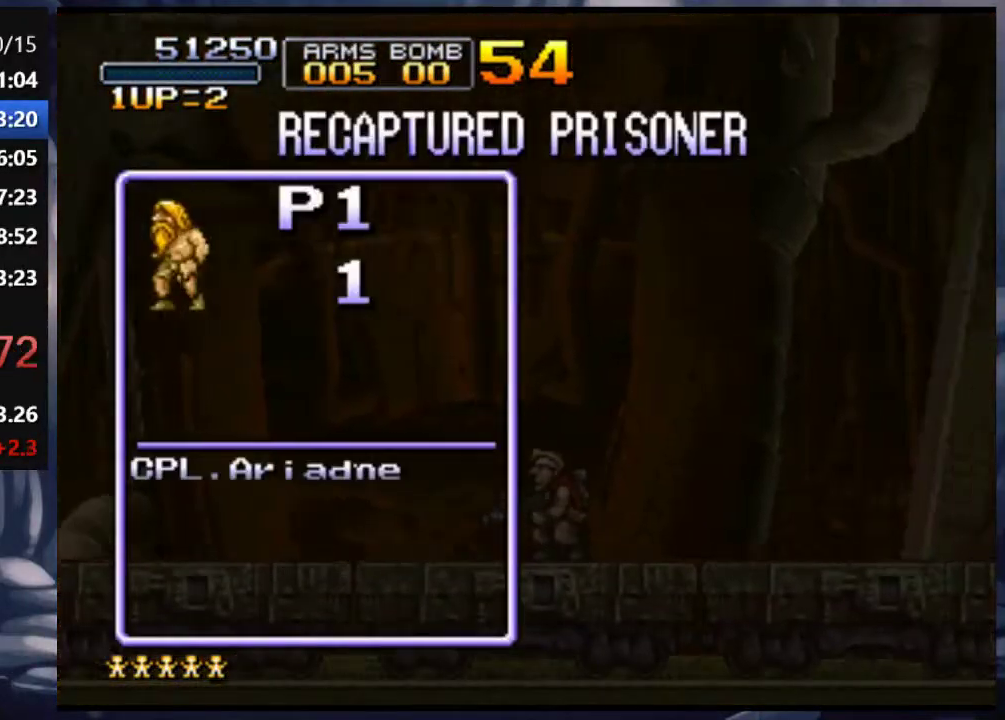
{"buttons": ["CROSS"], "right_stick": "center", "events": [[17, "CROSS", "up"], [117, "CROSS", "down"], [183, "CROSS", "up"], [250, "CROSS", "down"], [350, "CROSS", "up"], [417, "CROSS", "down"]]}
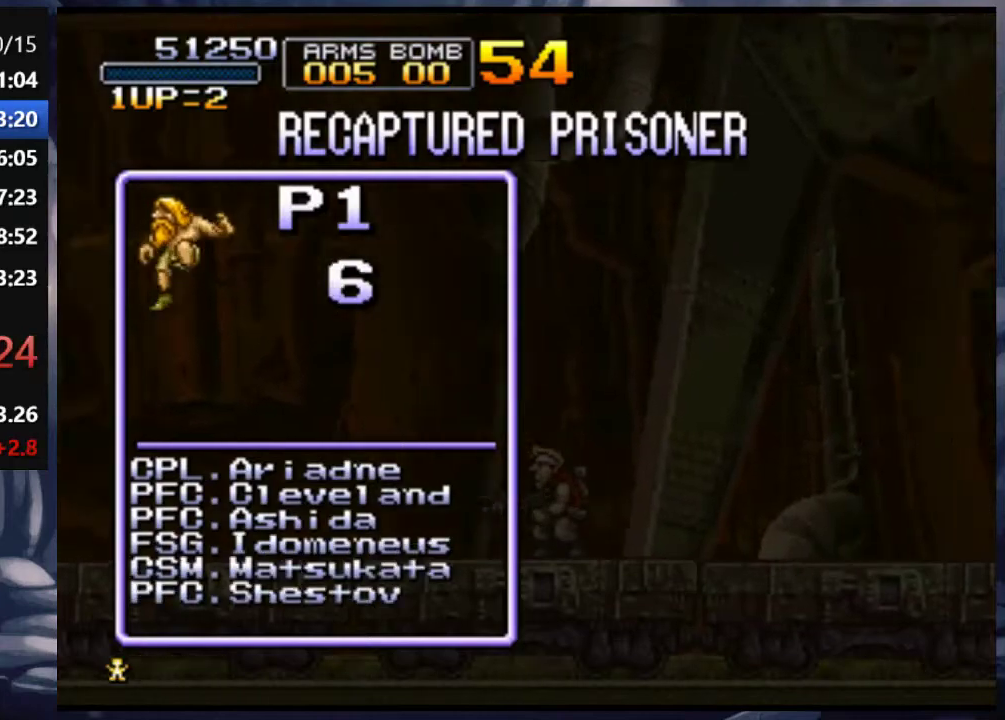
{"buttons": ["CROSS"], "right_stick": "center", "events": [[17, "CROSS", "up"], [83, "CROSS", "down"], [183, "CROSS", "up"], [283, "CROSS", "down"], [383, "CROSS", "up"], [417, "CROSS", "down"]]}
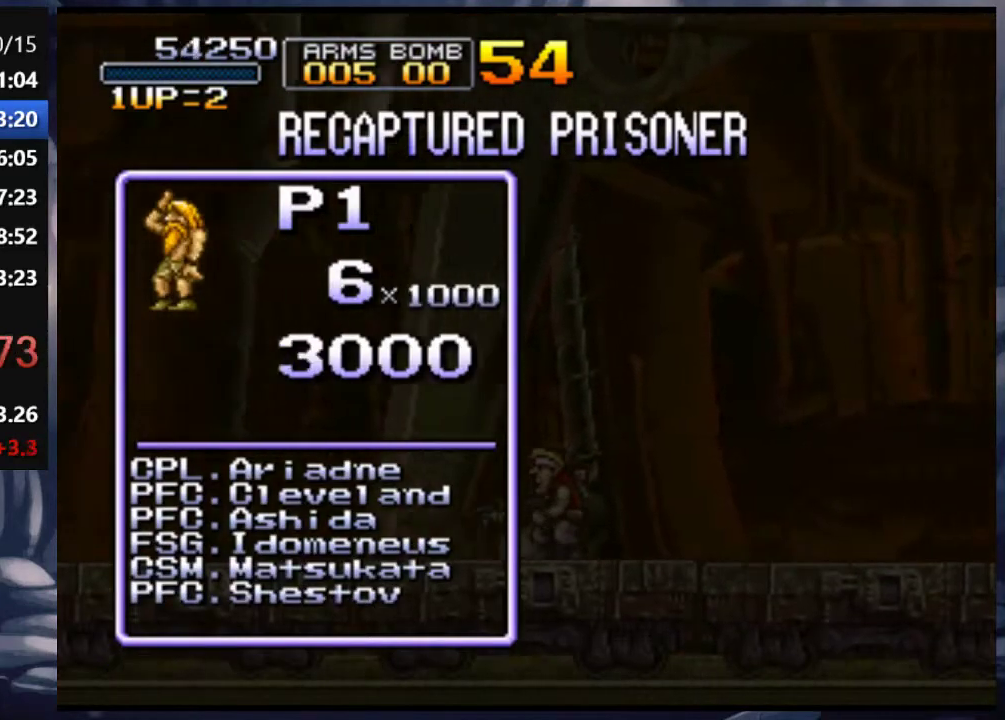
{"buttons": ["CROSS"], "right_stick": "center", "events": [[50, "CROSS", "up"], [117, "CROSS", "down"], [183, "CROSS", "up"], [250, "CROSS", "down"], [350, "CROSS", "up"], [450, "CROSS", "down"]]}
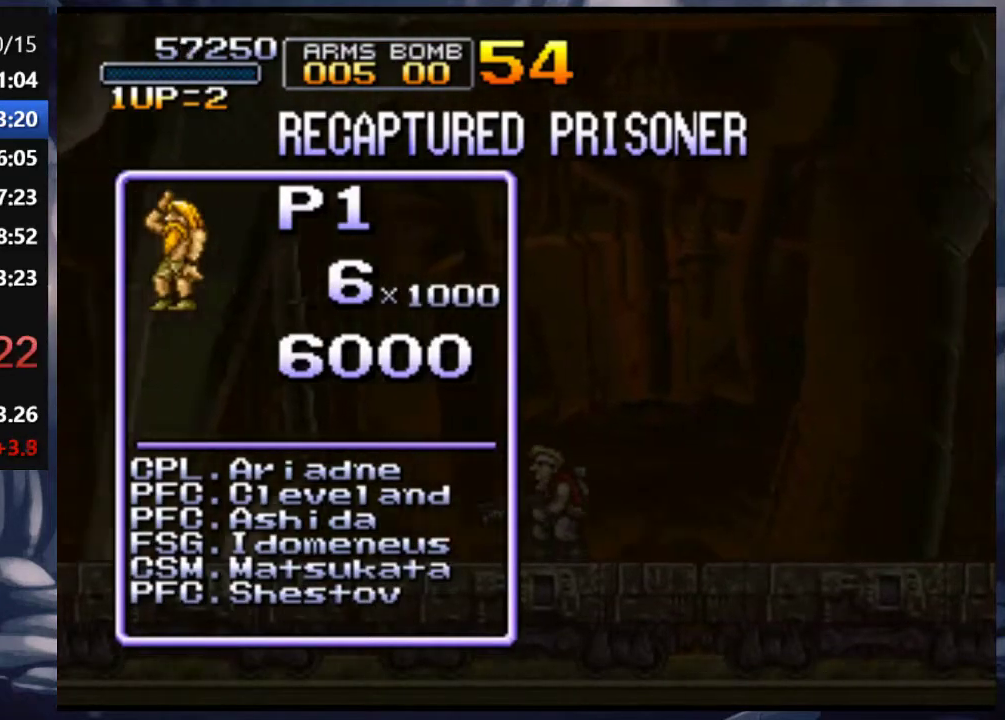
{"buttons": ["CROSS"], "right_stick": "center", "events": [[50, "CROSS", "up"], [117, "CROSS", "down"], [217, "CROSS", "up"], [283, "CROSS", "down"], [383, "CROSS", "up"], [450, "CROSS", "down"]]}